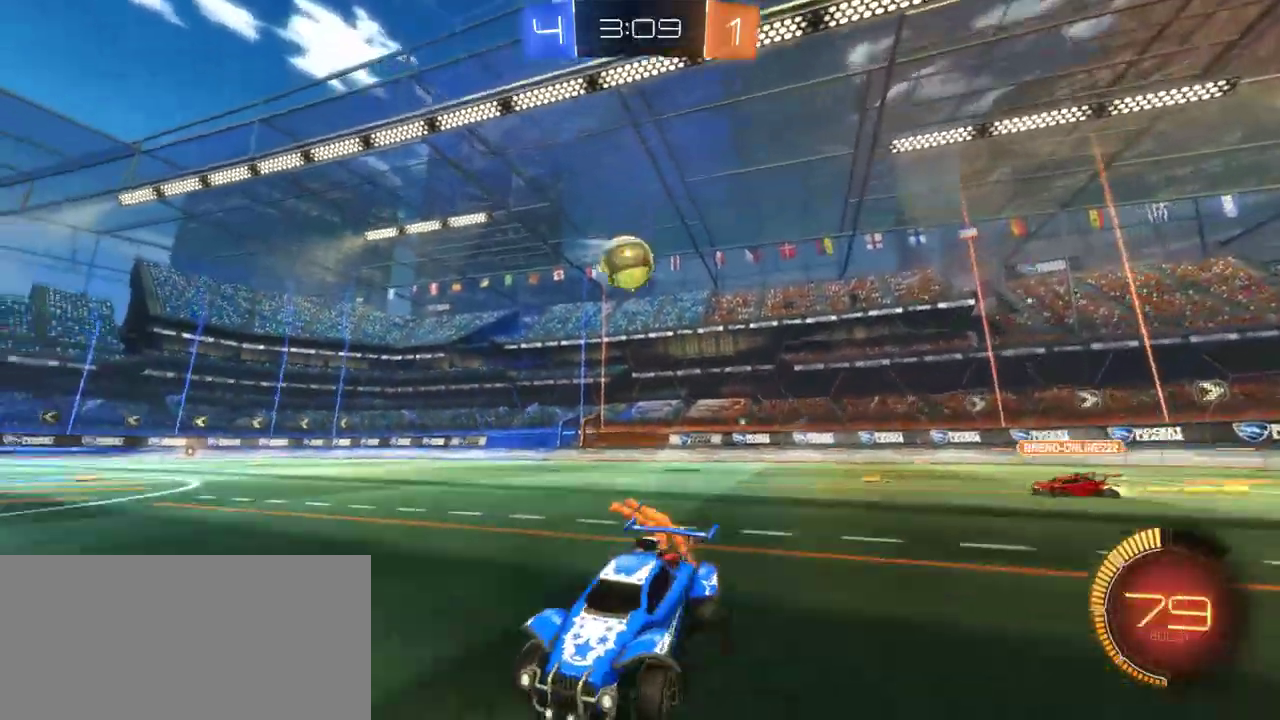
Gameplay with a controller (PlayStation layout); each line is a JSON object with the inputs held at the frame after it. "events" lists button and stick changes between this image and that frame as [ms after this image, input, new state], when the widget could be followed in between. Not read: L1 R1.
{"buttons": ["CROSS", "R2"], "left_stick": "up-right", "right_stick": "center", "events": []}
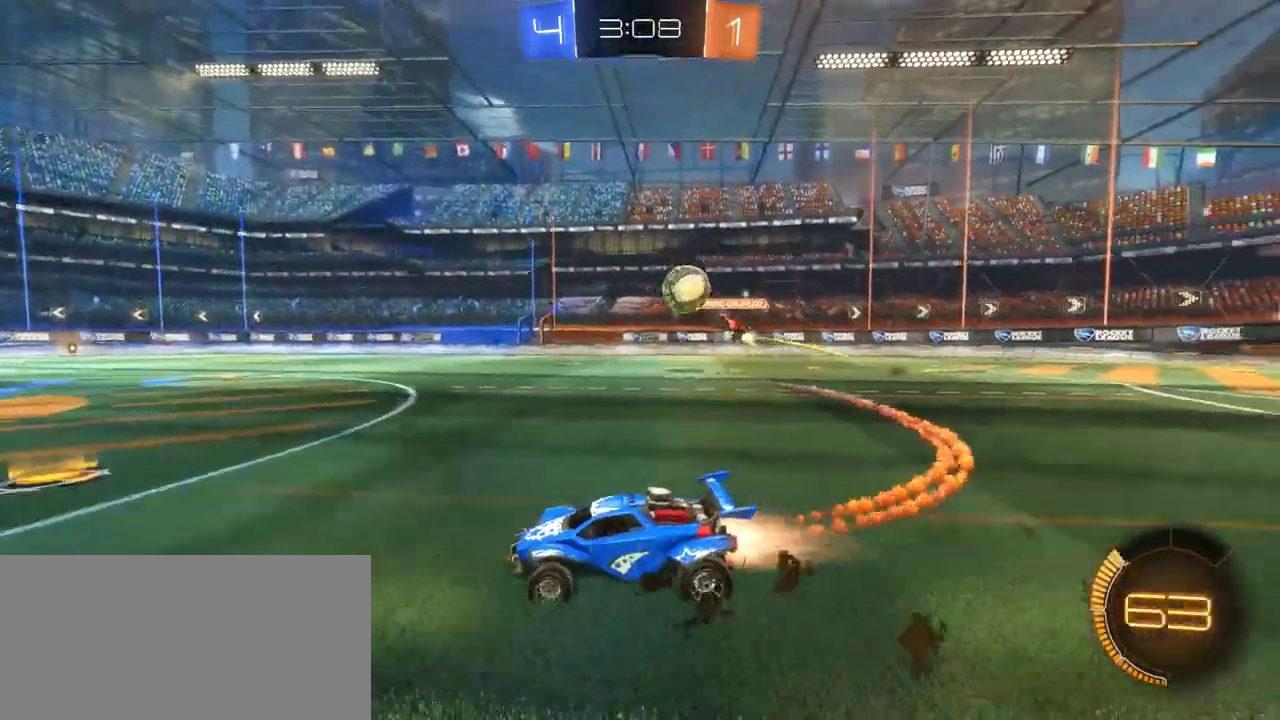
{"buttons": ["CROSS", "R2"], "left_stick": "center", "right_stick": "center", "events": [[167, "left_stick", "center"], [433, "left_stick", "down-left"], [500, "left_stick", "center"]]}
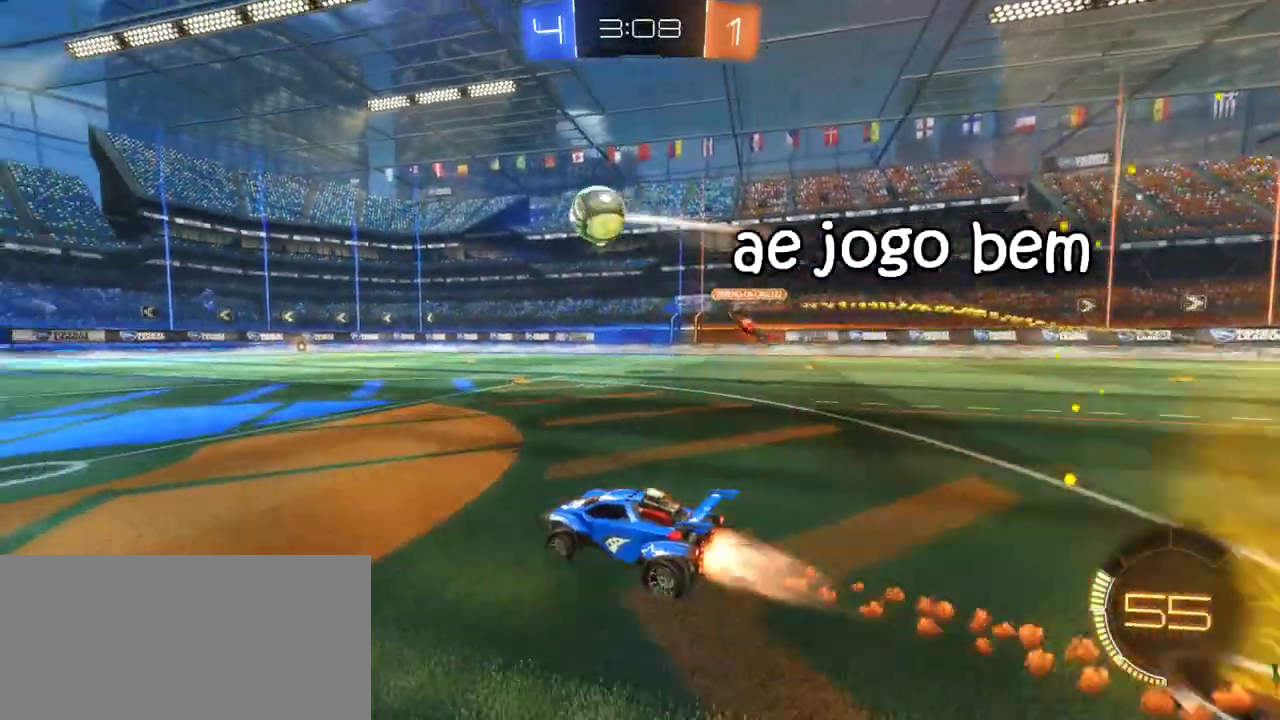
{"buttons": ["CROSS", "SQUARE", "R2"], "left_stick": "down-left", "right_stick": "center", "events": [[100, "CROSS", "up"], [167, "left_stick", "right"], [383, "CROSS", "down"], [383, "SQUARE", "down"], [483, "left_stick", "down-left"]]}
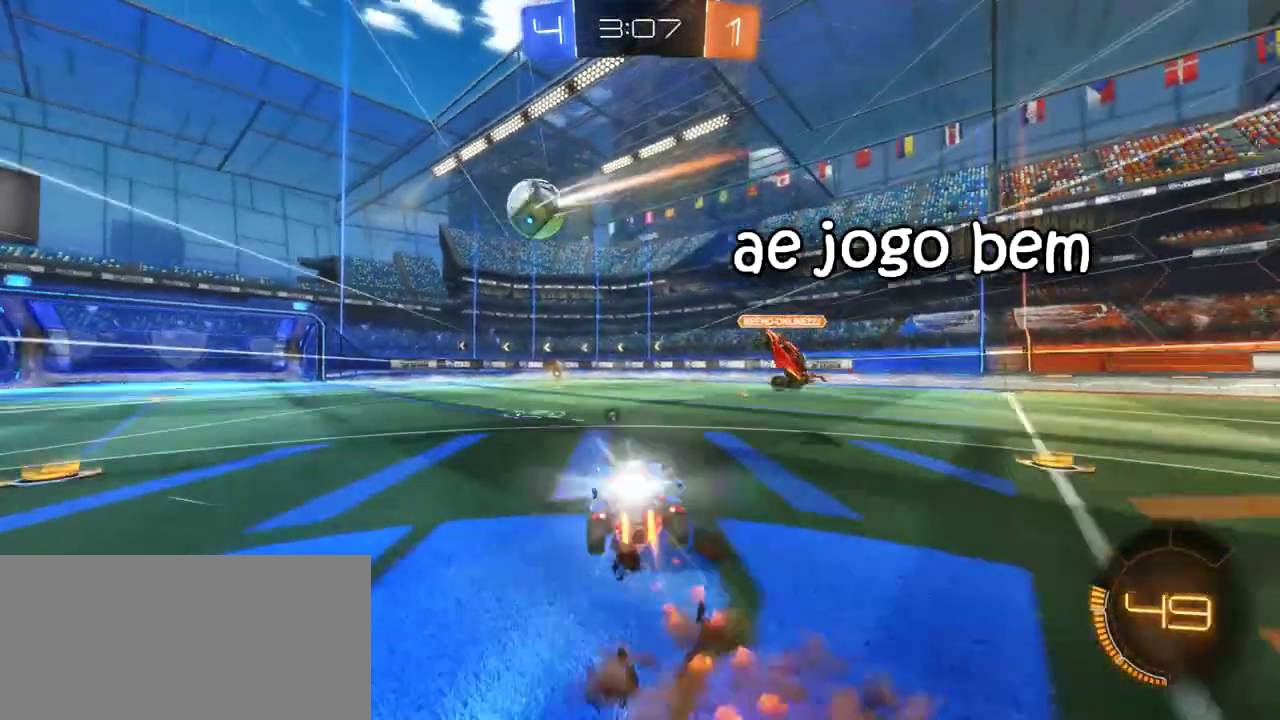
{"buttons": ["CROSS"], "left_stick": "down", "right_stick": "center", "events": [[50, "SQUARE", "up"], [133, "left_stick", "left"], [217, "left_stick", "up"], [250, "SQUARE", "down"], [383, "R2", "up"], [417, "left_stick", "down"], [483, "SQUARE", "up"]]}
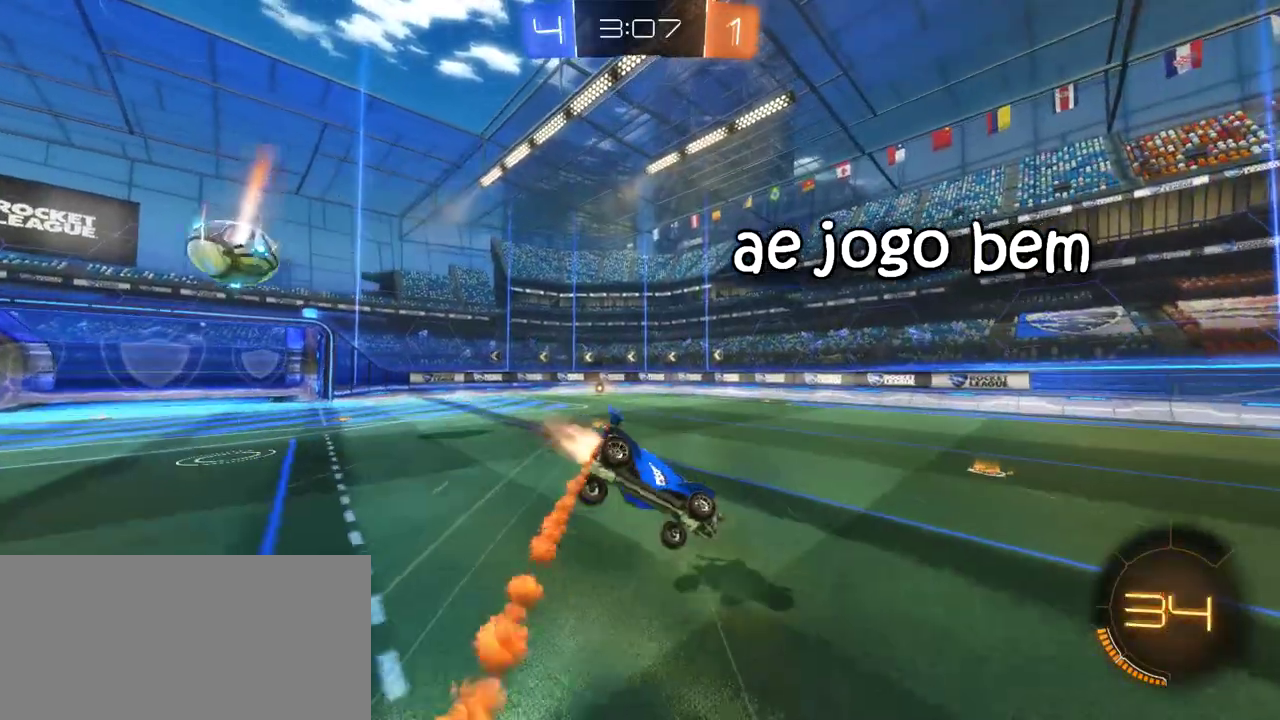
{"buttons": [], "left_stick": "right", "right_stick": "center"}
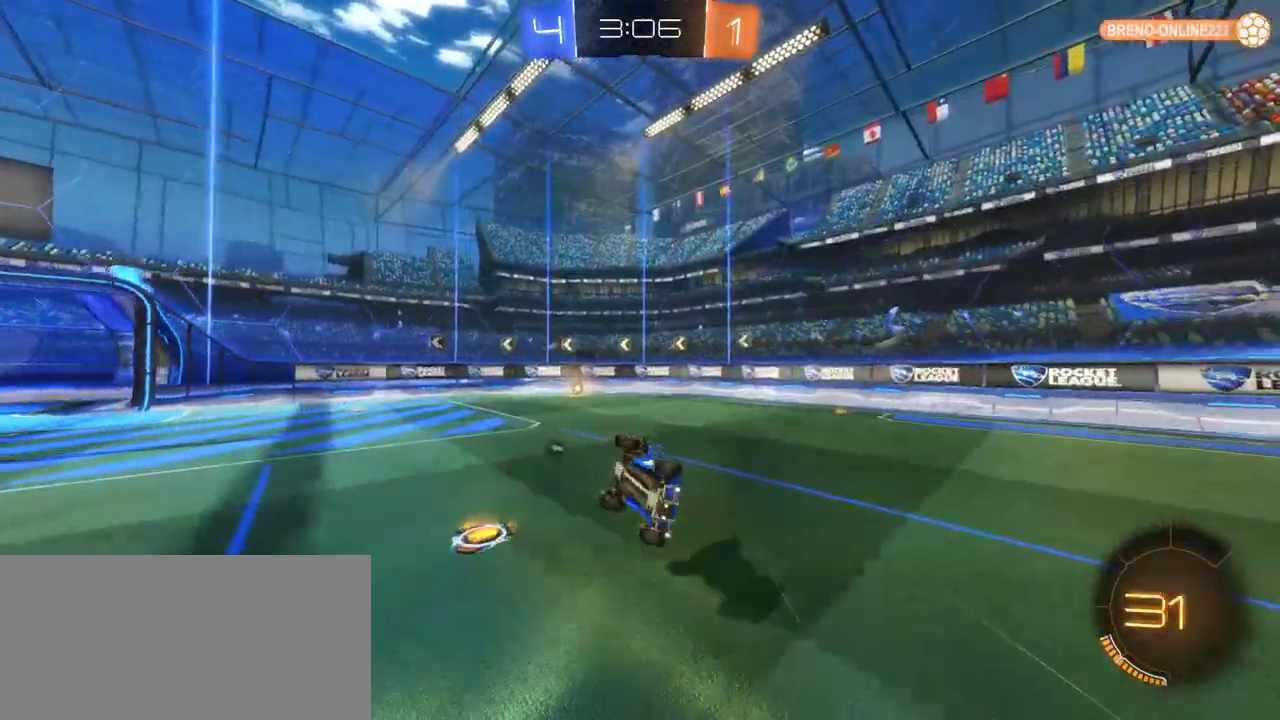
{"buttons": [], "left_stick": "up-left", "right_stick": "center"}
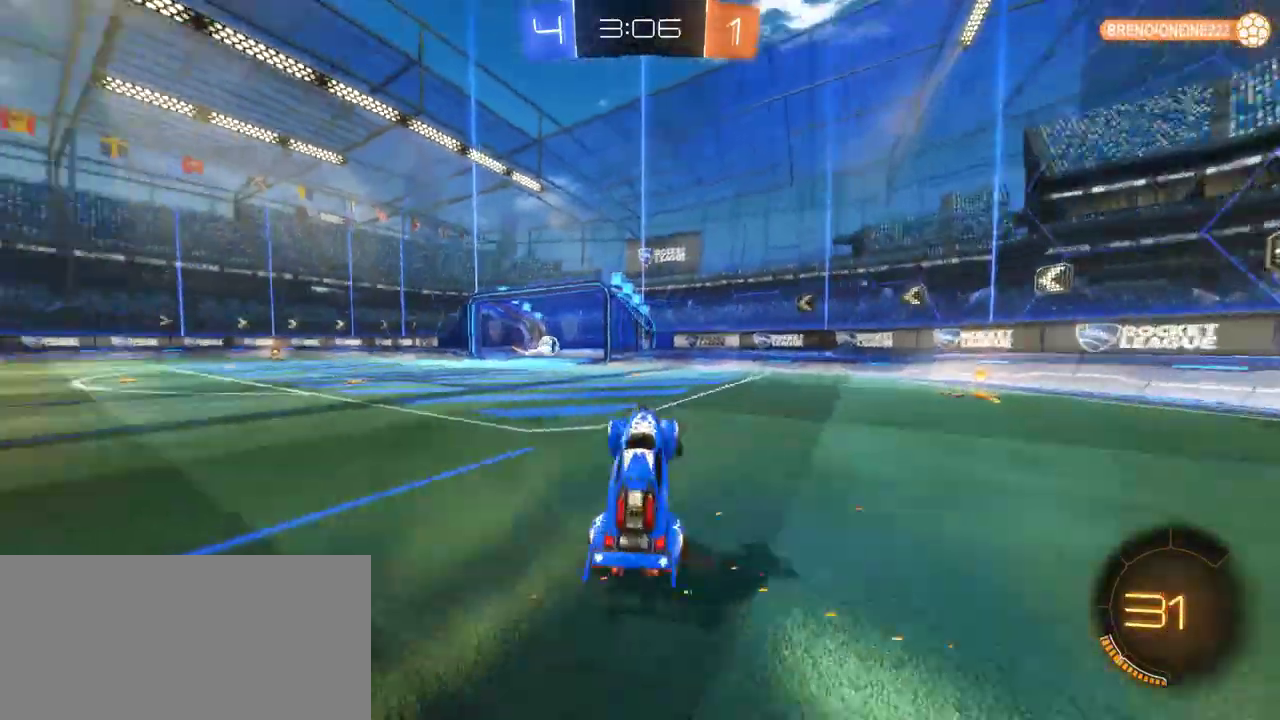
{"buttons": ["L2"], "left_stick": "down-left", "right_stick": "center", "events": [[133, "left_stick", "center"], [233, "L2", "down"], [300, "left_stick", "down-left"]]}
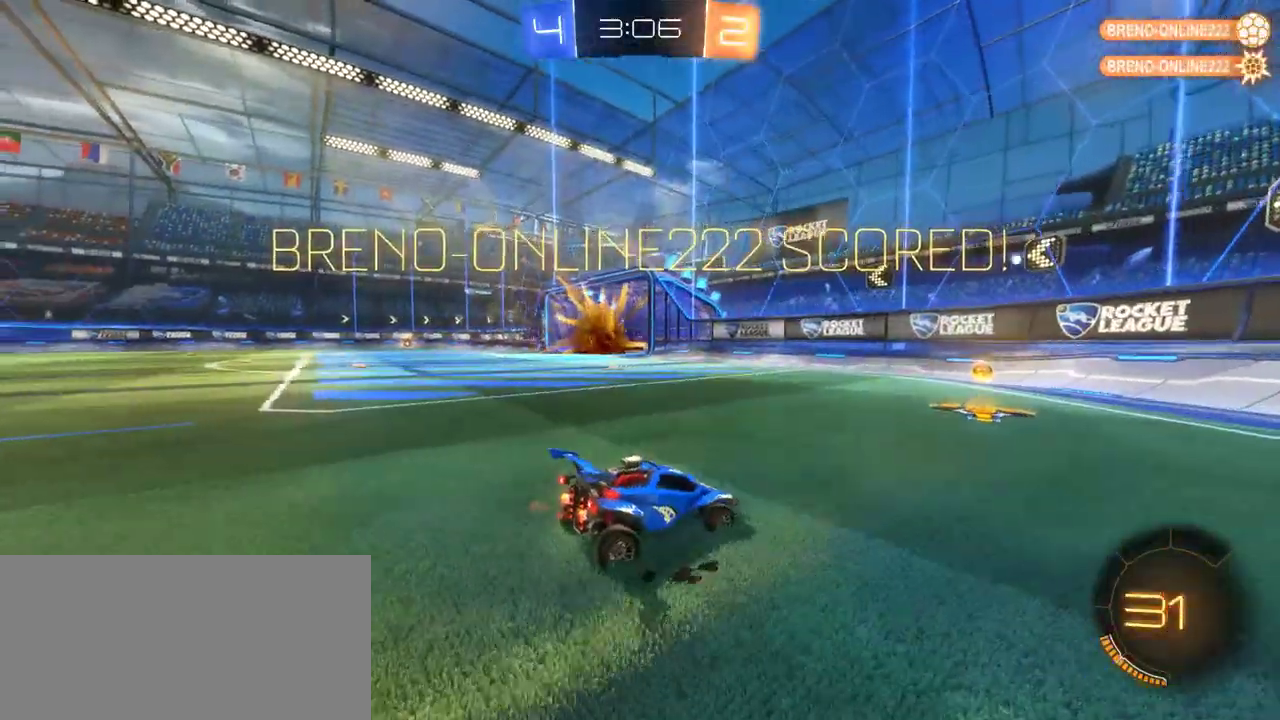
{"buttons": ["R2"], "left_stick": "center", "right_stick": "center", "events": [[33, "R2", "down"], [67, "L2", "up"], [100, "left_stick", "left"], [367, "left_stick", "center"]]}
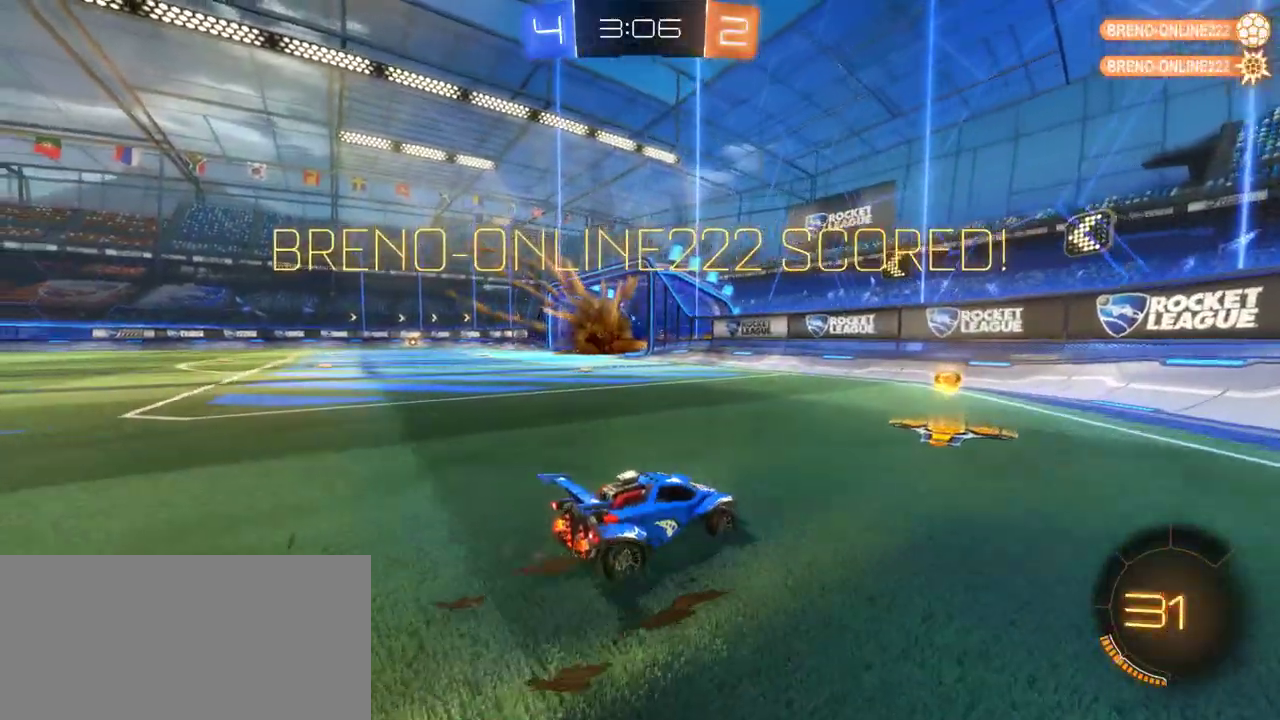
{"buttons": ["CROSS", "SQUARE", "R2"], "left_stick": "down-left", "right_stick": "center", "events": [[100, "left_stick", "down-left"], [200, "left_stick", "center"], [333, "left_stick", "down-left"], [433, "CROSS", "down"], [500, "SQUARE", "down"]]}
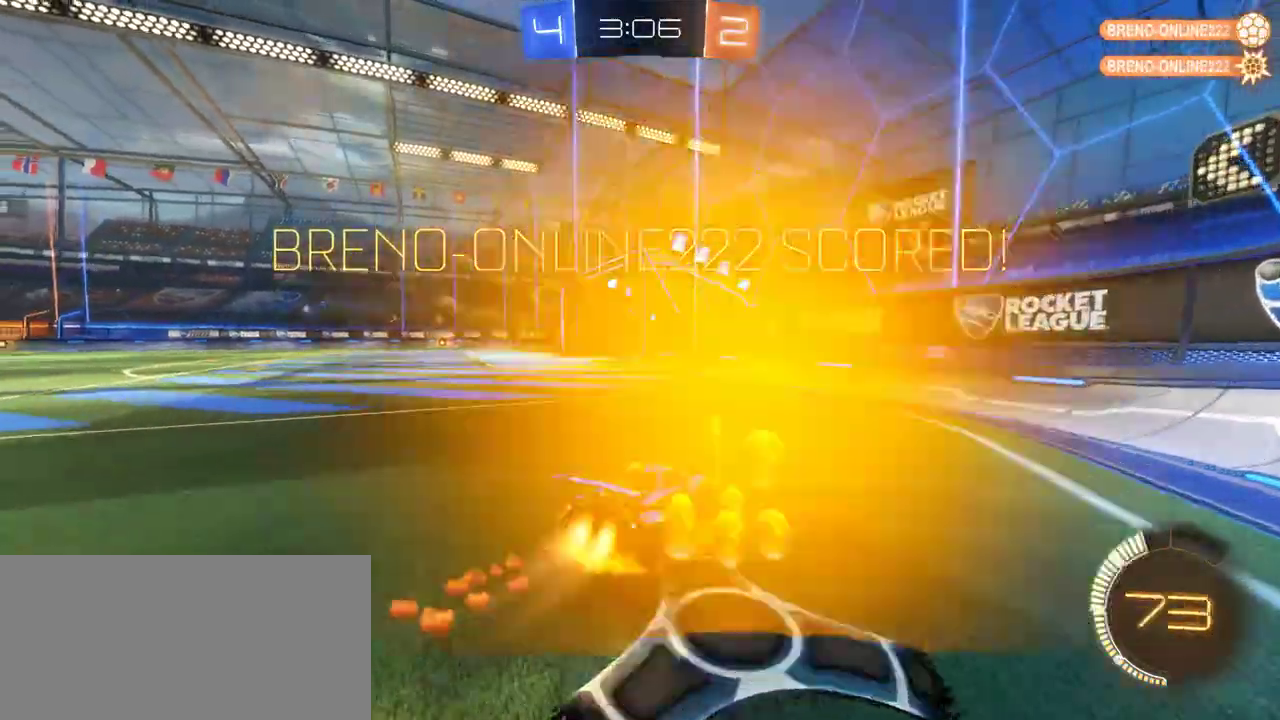
{"buttons": ["CROSS"], "left_stick": "center", "right_stick": "center", "events": [[117, "left_stick", "up-right"], [183, "SQUARE", "up"], [317, "left_stick", "down"], [350, "R2", "up"], [383, "left_stick", "center"]]}
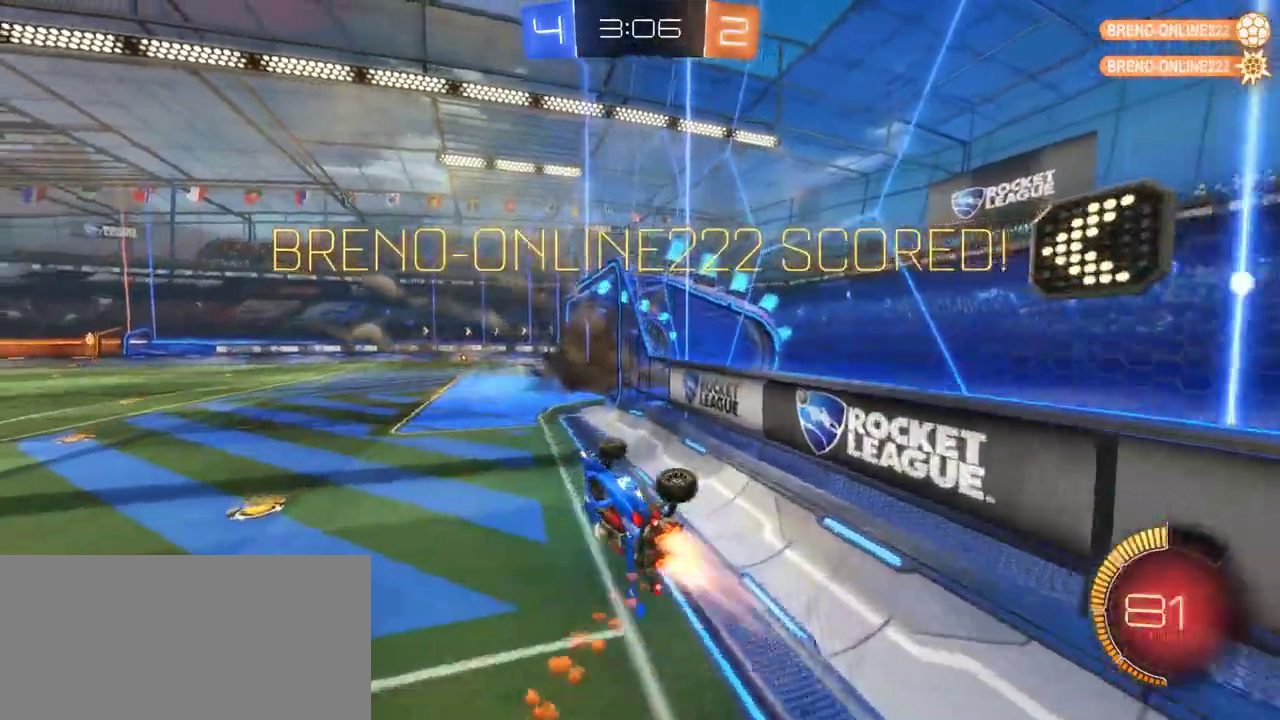
{"buttons": ["CROSS", "SQUARE"], "left_stick": "down", "right_stick": "center", "events": [[117, "left_stick", "up"], [217, "SQUARE", "down"], [317, "SQUARE", "up"], [417, "SQUARE", "down"], [450, "left_stick", "down"]]}
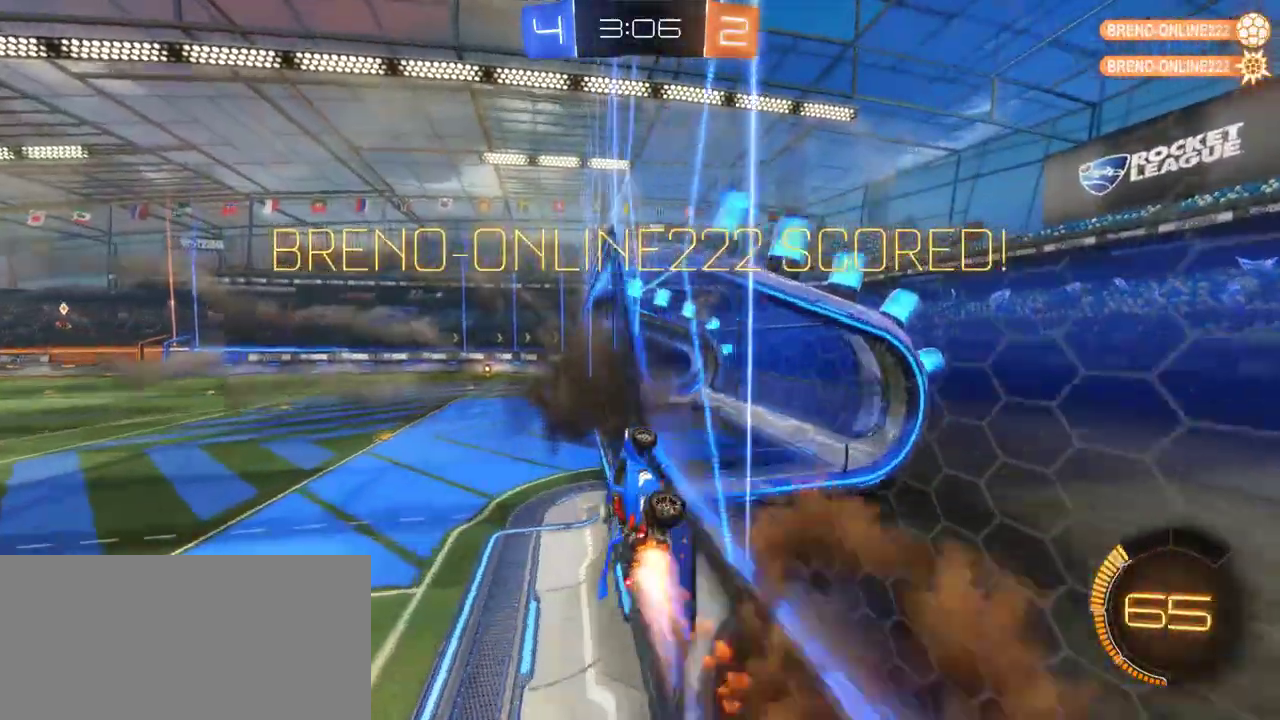
{"buttons": ["SQUARE"], "left_stick": "up-right", "right_stick": "center"}
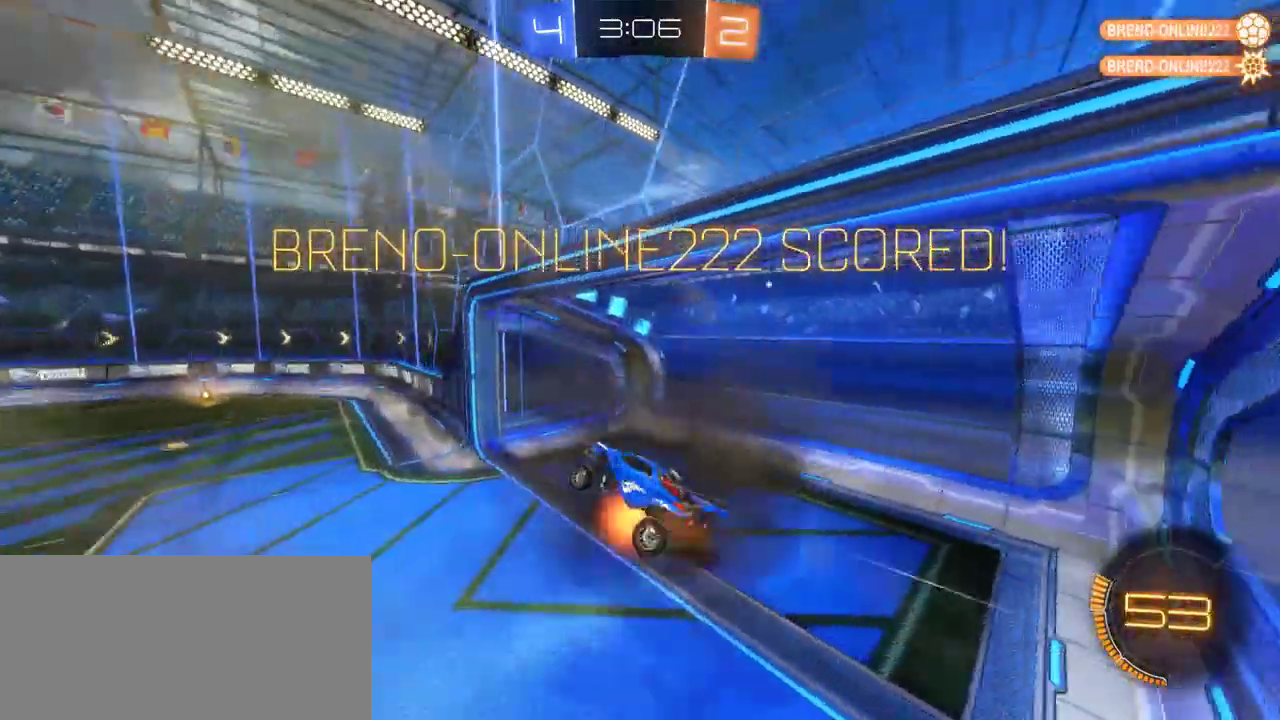
{"buttons": [], "left_stick": "down-right", "right_stick": "center"}
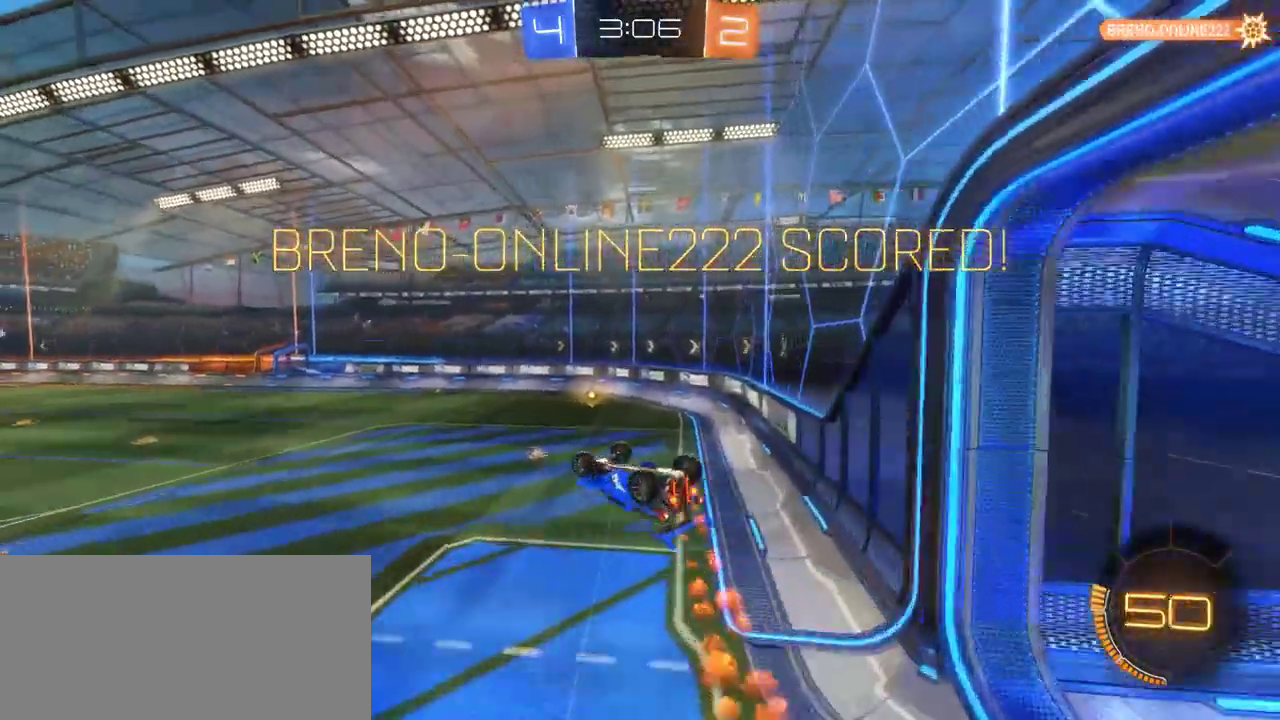
{"buttons": [], "left_stick": "center", "right_stick": "center", "events": [[100, "left_stick", "right"], [133, "CROSS", "down"], [300, "CROSS", "up"], [367, "CROSS", "down"], [400, "left_stick", "up-right"], [467, "left_stick", "center"], [500, "CROSS", "up"]]}
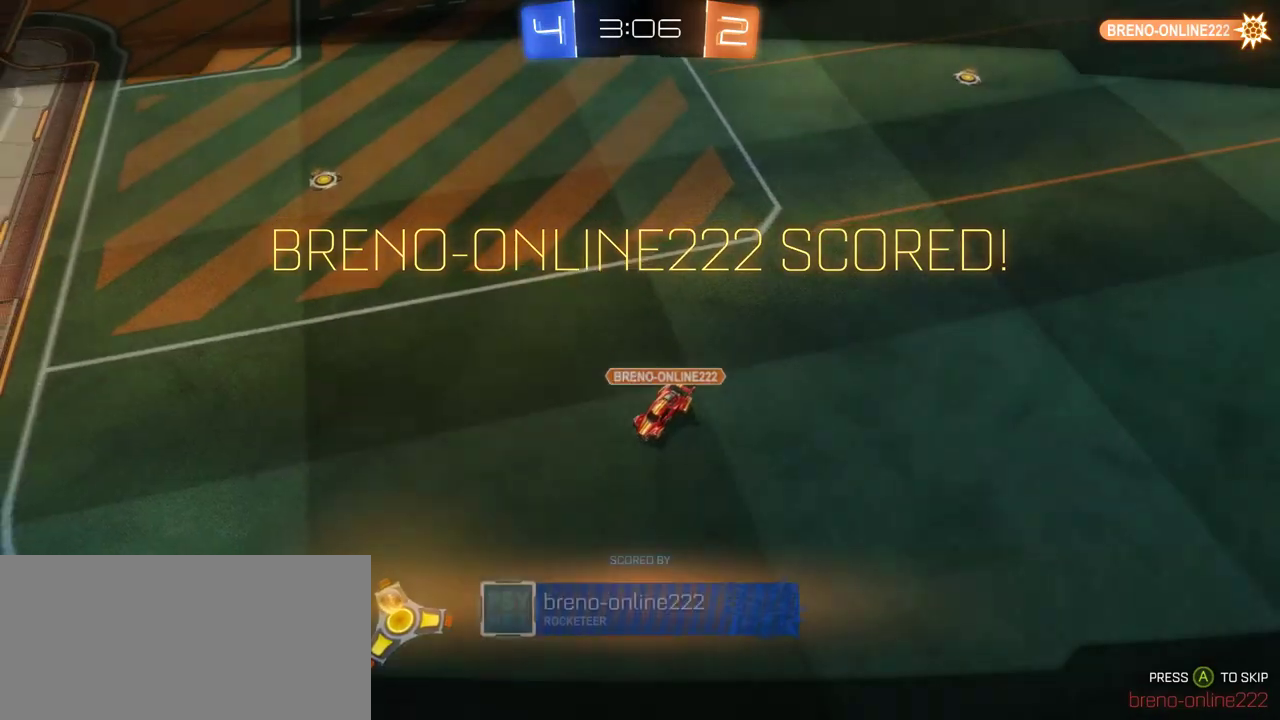
{"buttons": [], "left_stick": "center", "right_stick": "center", "events": [[67, "CROSS", "down"], [133, "CROSS", "up"], [233, "CROSS", "down"], [300, "CROSS", "up"], [400, "CROSS", "down"], [500, "CROSS", "up"]]}
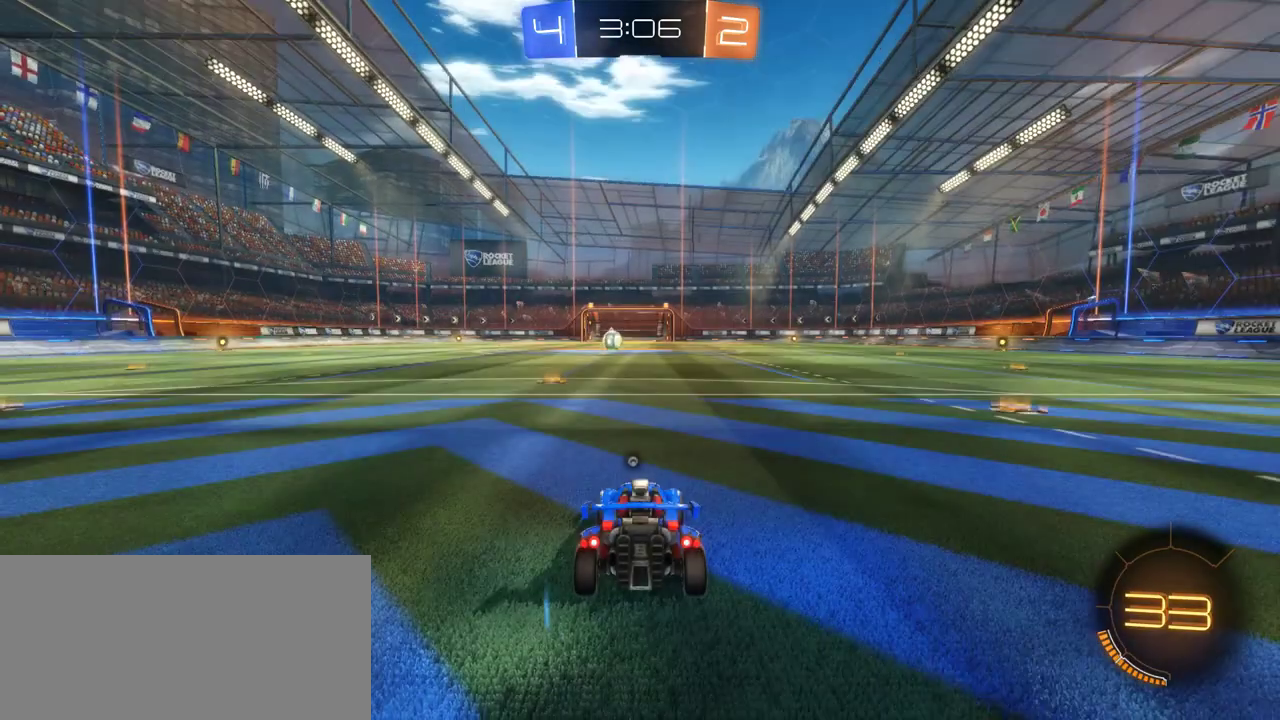
{"buttons": [], "left_stick": "center", "right_stick": "center", "events": []}
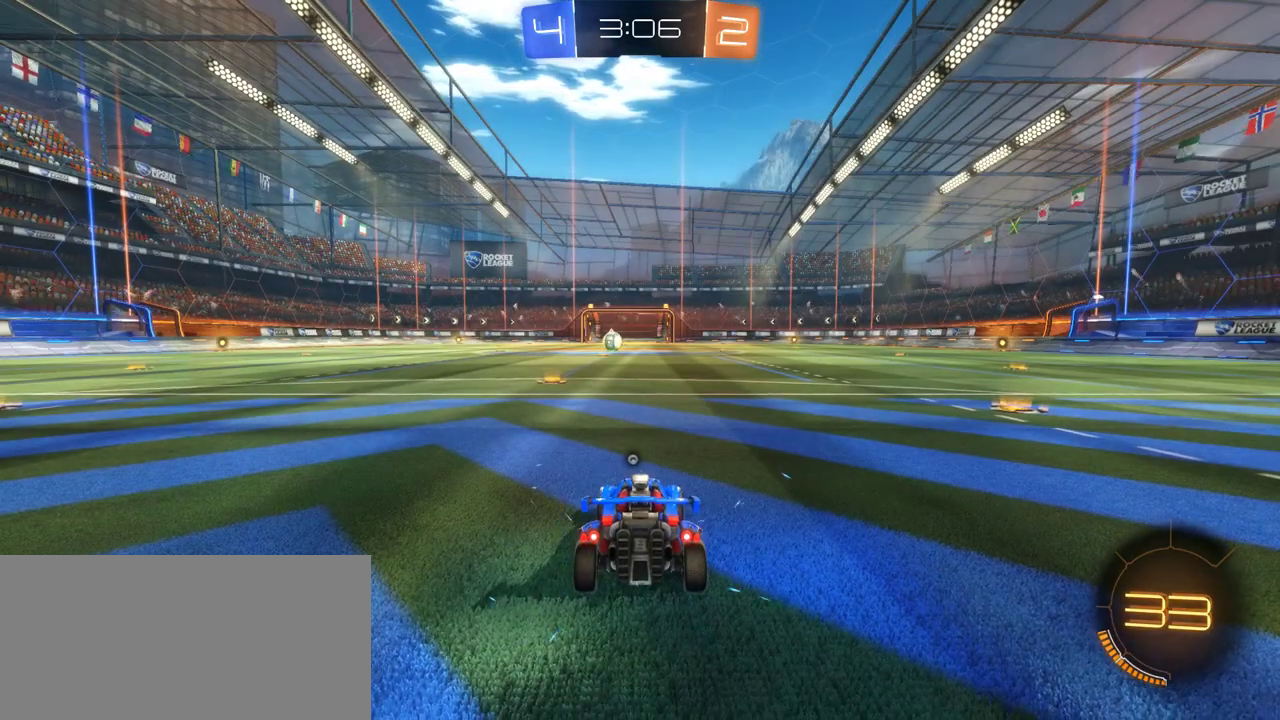
{"buttons": [], "left_stick": "center", "right_stick": "center", "events": []}
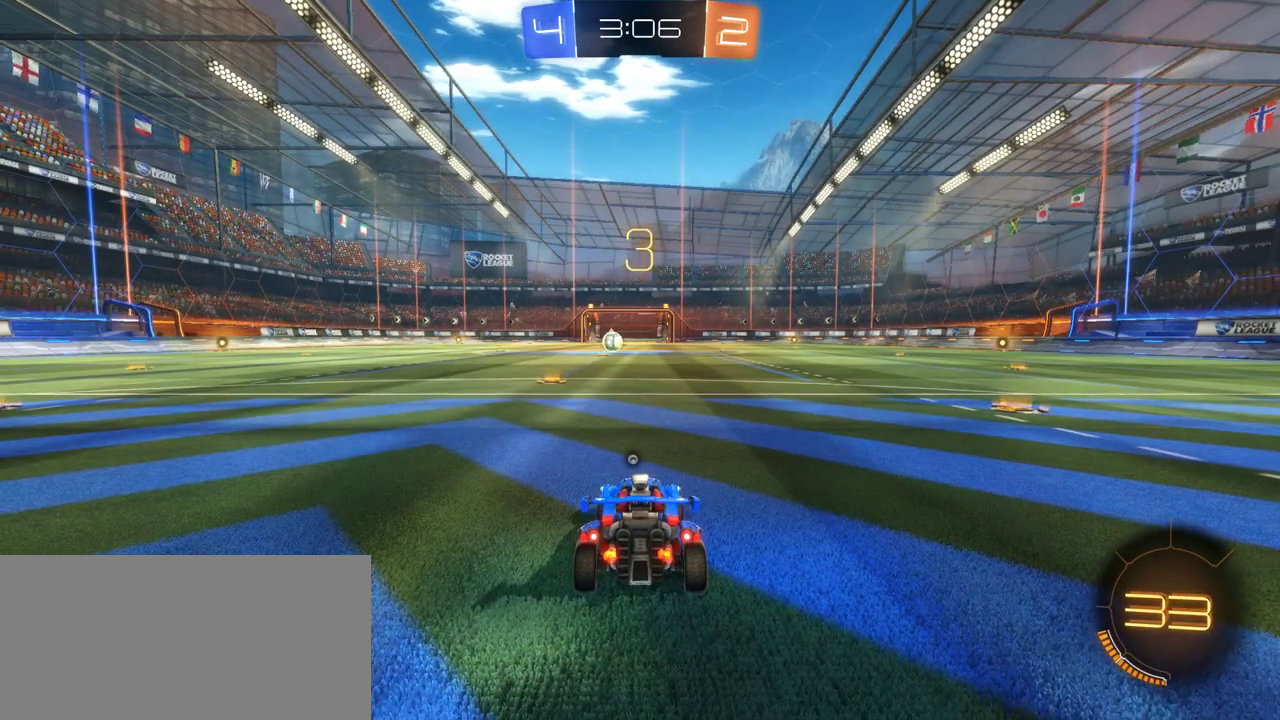
{"buttons": [], "left_stick": "center", "right_stick": "center", "events": []}
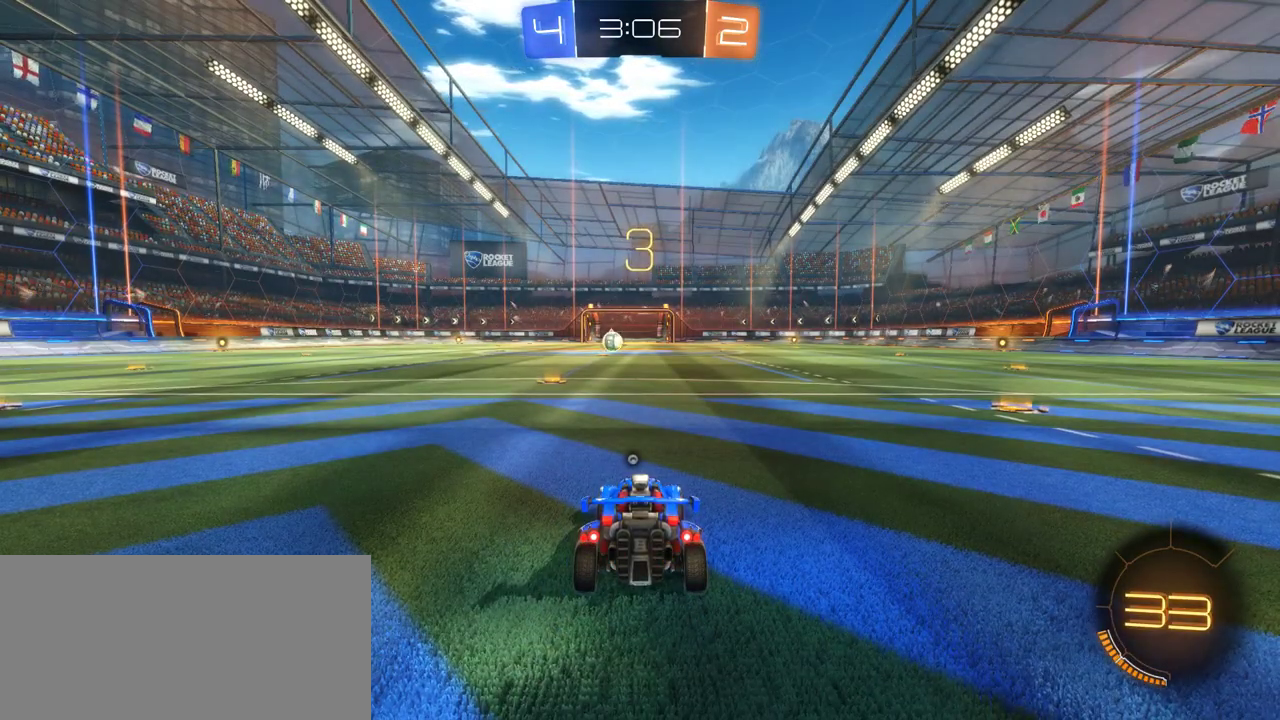
{"buttons": [], "left_stick": "center", "right_stick": "center", "events": []}
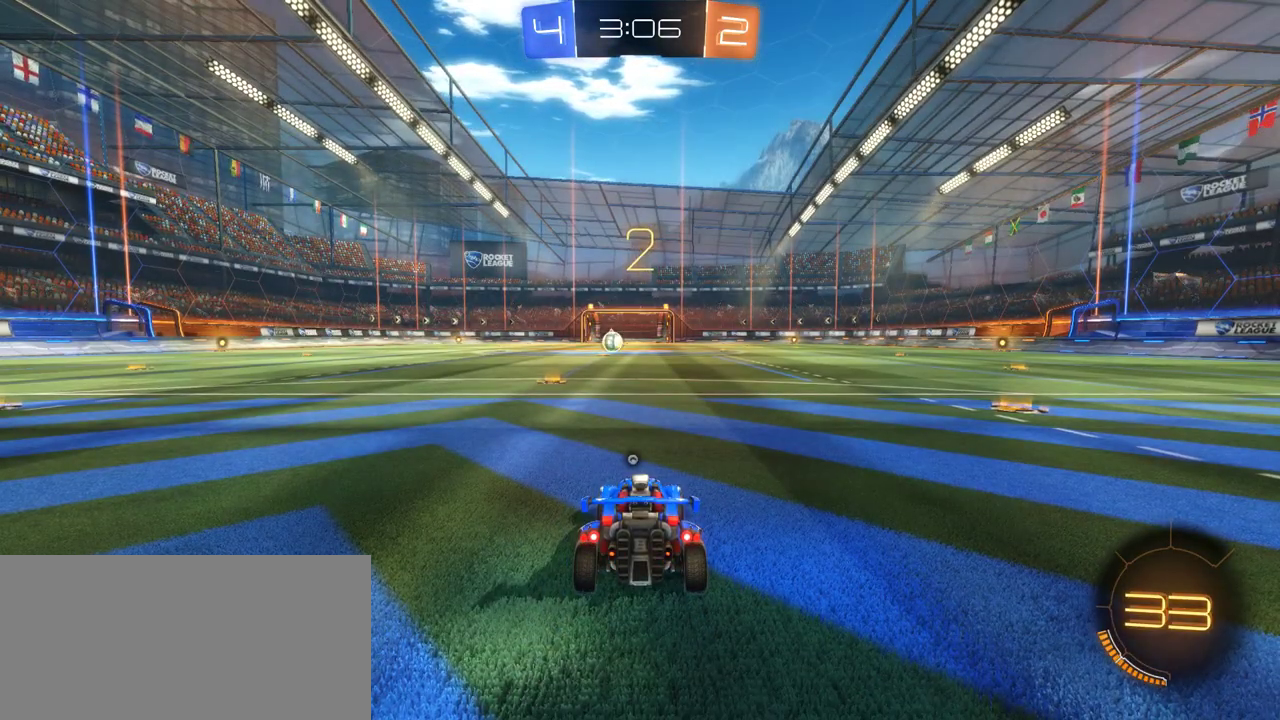
{"buttons": ["CROSS", "R2"], "left_stick": "center", "right_stick": "center", "events": [[367, "CROSS", "down"], [400, "R2", "down"]]}
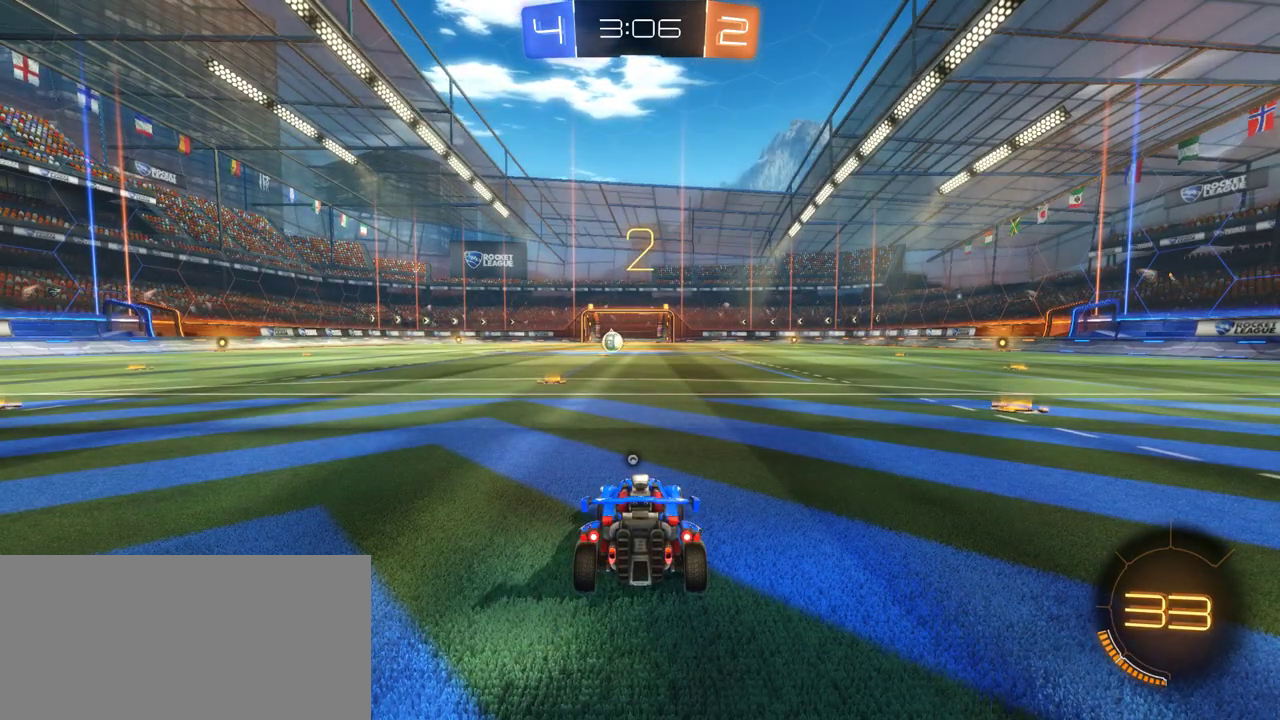
{"buttons": ["CROSS", "R2"], "left_stick": "left", "right_stick": "center", "events": [[67, "left_stick", "left"], [167, "left_stick", "center"], [267, "left_stick", "left"], [367, "left_stick", "center"], [433, "left_stick", "left"]]}
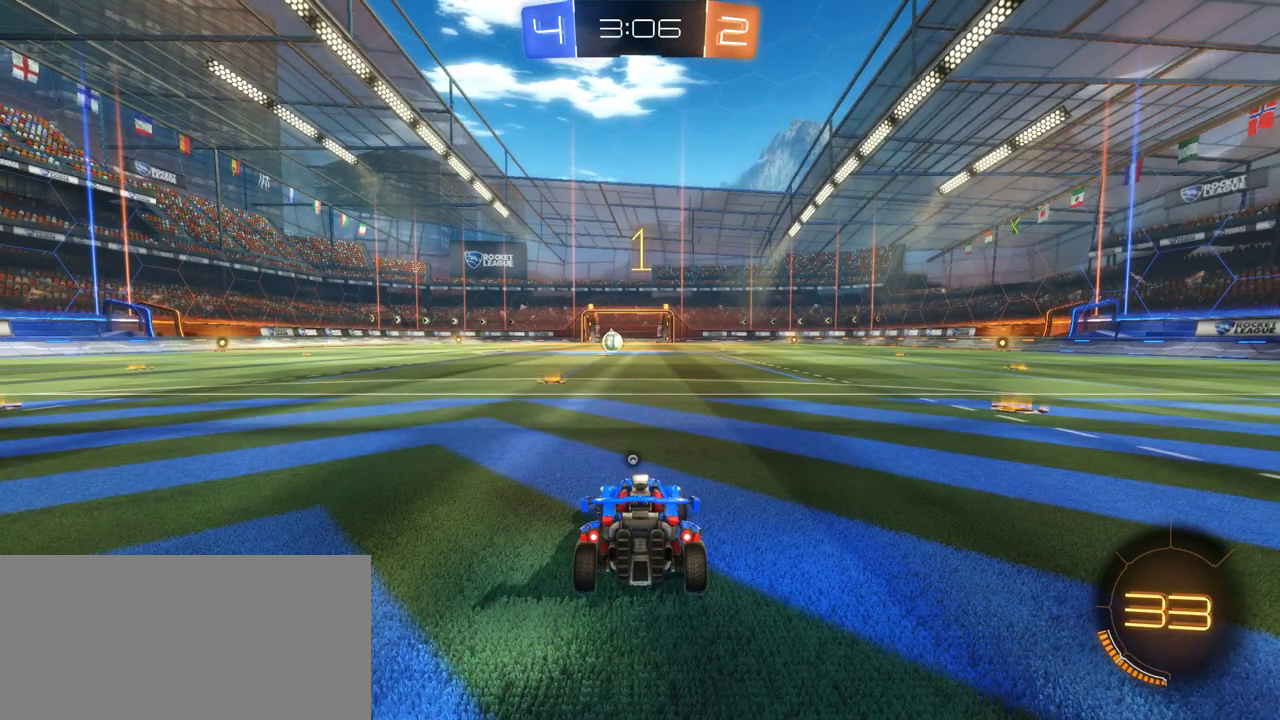
{"buttons": ["CROSS", "R2"], "left_stick": "center", "right_stick": "center", "events": [[67, "left_stick", "center"], [133, "left_stick", "left"], [233, "left_stick", "center"]]}
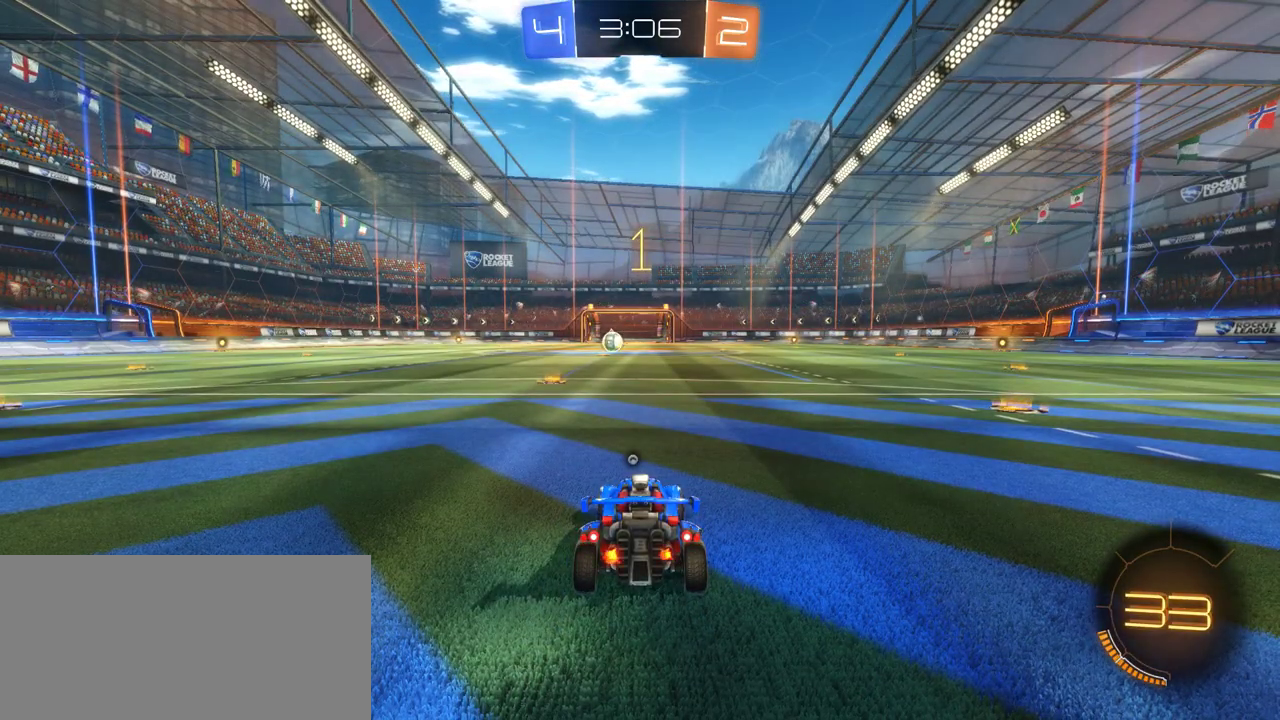
{"buttons": ["CROSS", "R2"], "left_stick": "center", "right_stick": "center", "events": [[83, "left_stick", "left"], [150, "left_stick", "center"]]}
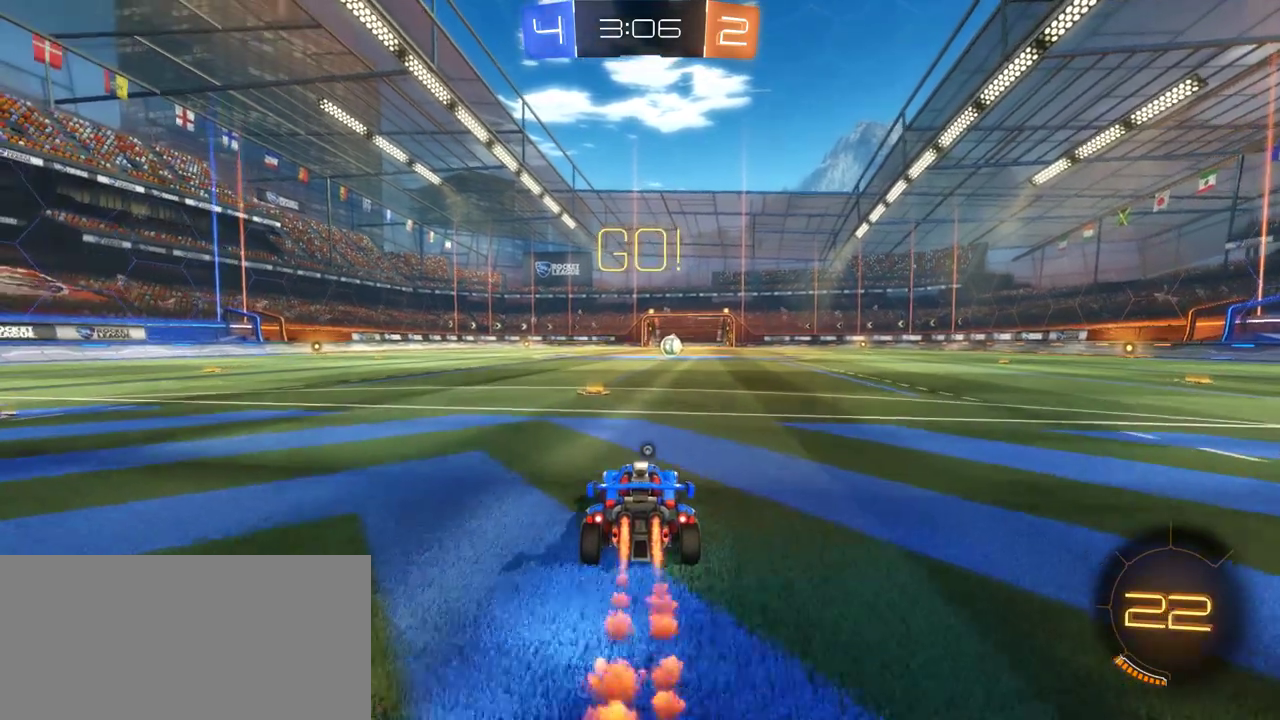
{"buttons": ["CROSS", "SQUARE", "R2"], "left_stick": "up-right", "right_stick": "center", "events": [[217, "left_stick", "left"], [267, "left_stick", "down-left"], [283, "SQUARE", "down"], [317, "left_stick", "up-right"], [350, "SQUARE", "up"], [417, "SQUARE", "down"]]}
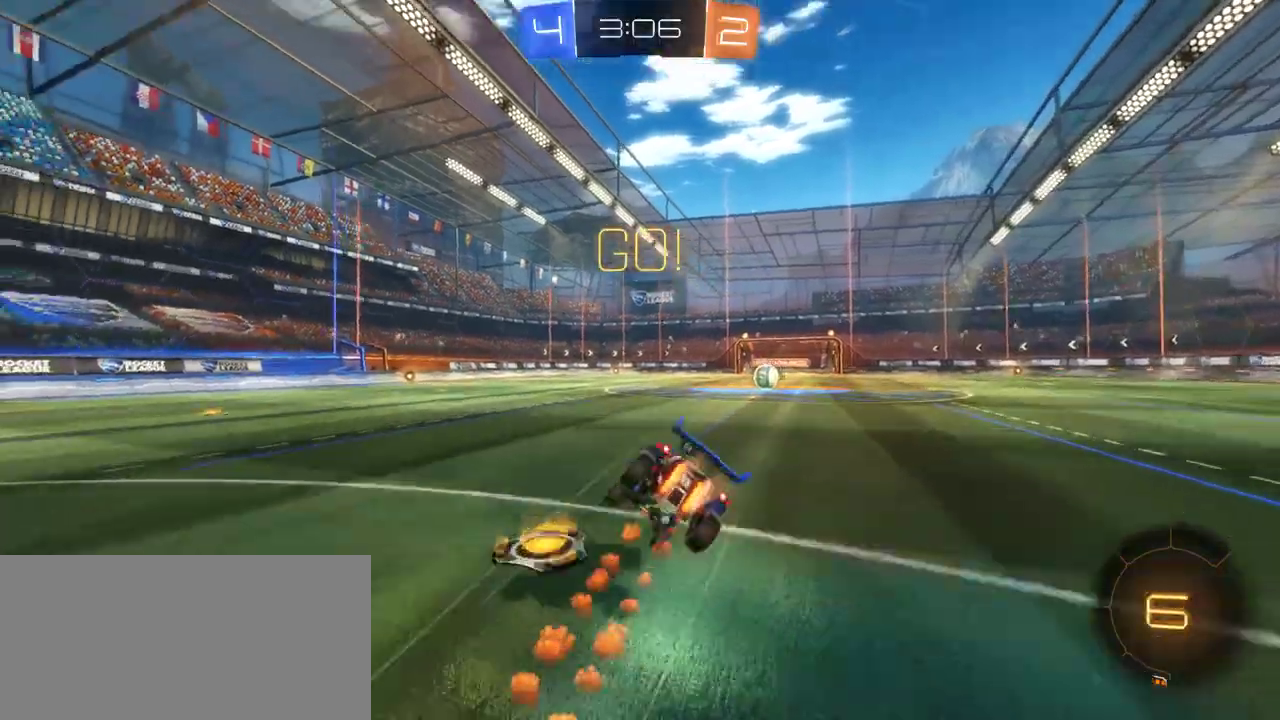
{"buttons": [], "left_stick": "right", "right_stick": "center", "events": [[50, "SQUARE", "up"], [83, "CROSS", "up"], [150, "R2", "up"], [283, "left_stick", "center"], [433, "left_stick", "right"]]}
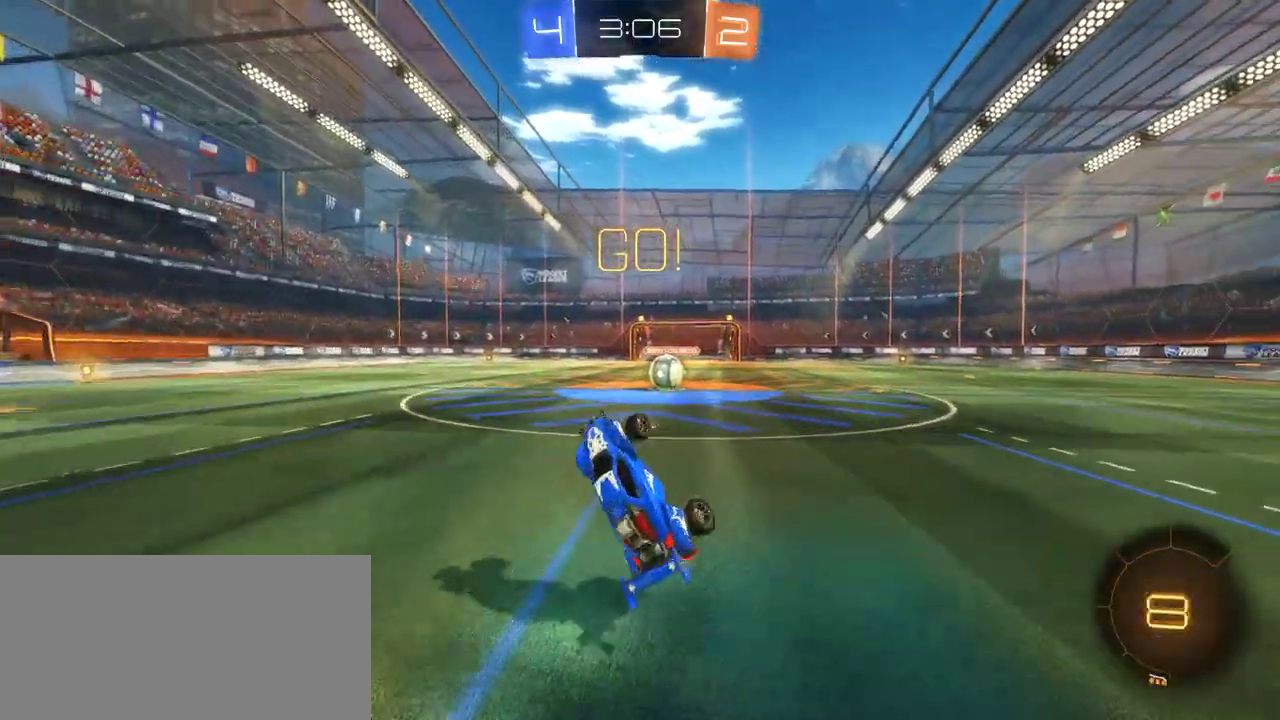
{"buttons": ["R2"], "left_stick": "center", "right_stick": "center", "events": [[50, "left_stick", "center"], [150, "left_stick", "right"], [250, "left_stick", "center"], [300, "R2", "down"], [367, "CROSS", "down"], [500, "CROSS", "up"]]}
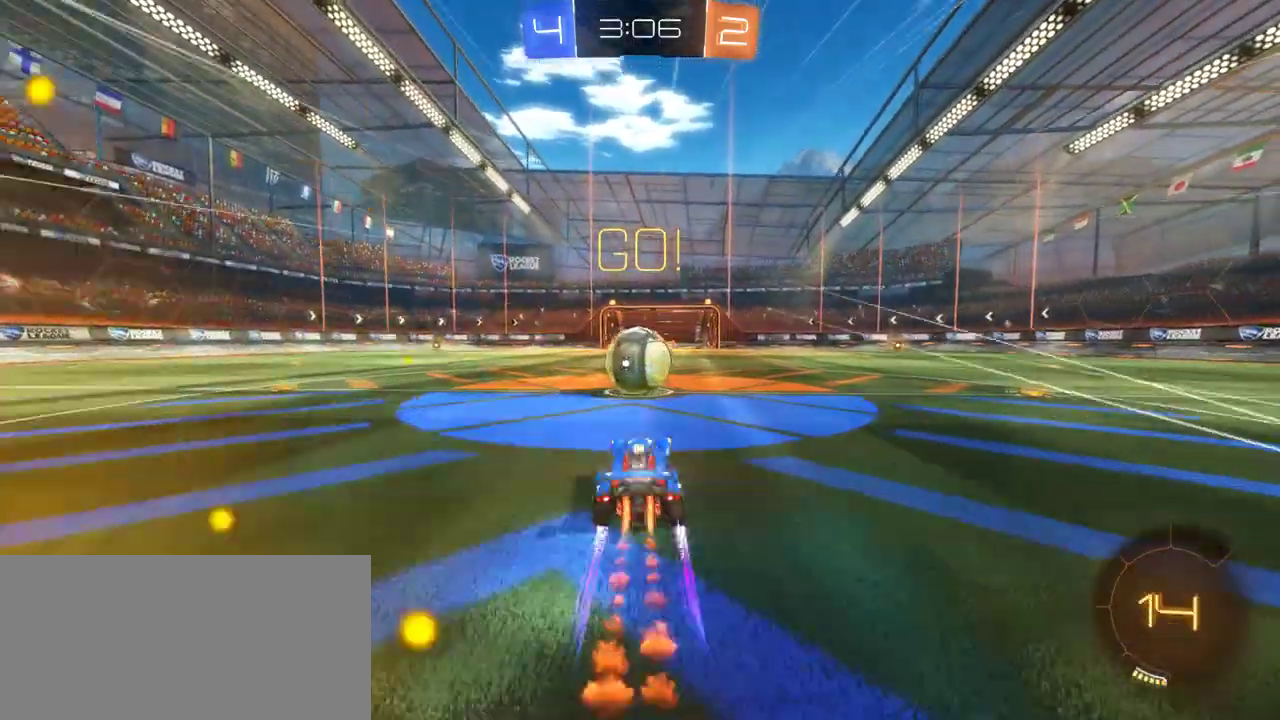
{"buttons": ["SQUARE", "R2"], "left_stick": "left", "right_stick": "center", "events": [[133, "SQUARE", "down"], [133, "left_stick", "left"], [233, "SQUARE", "up"], [300, "SQUARE", "down"]]}
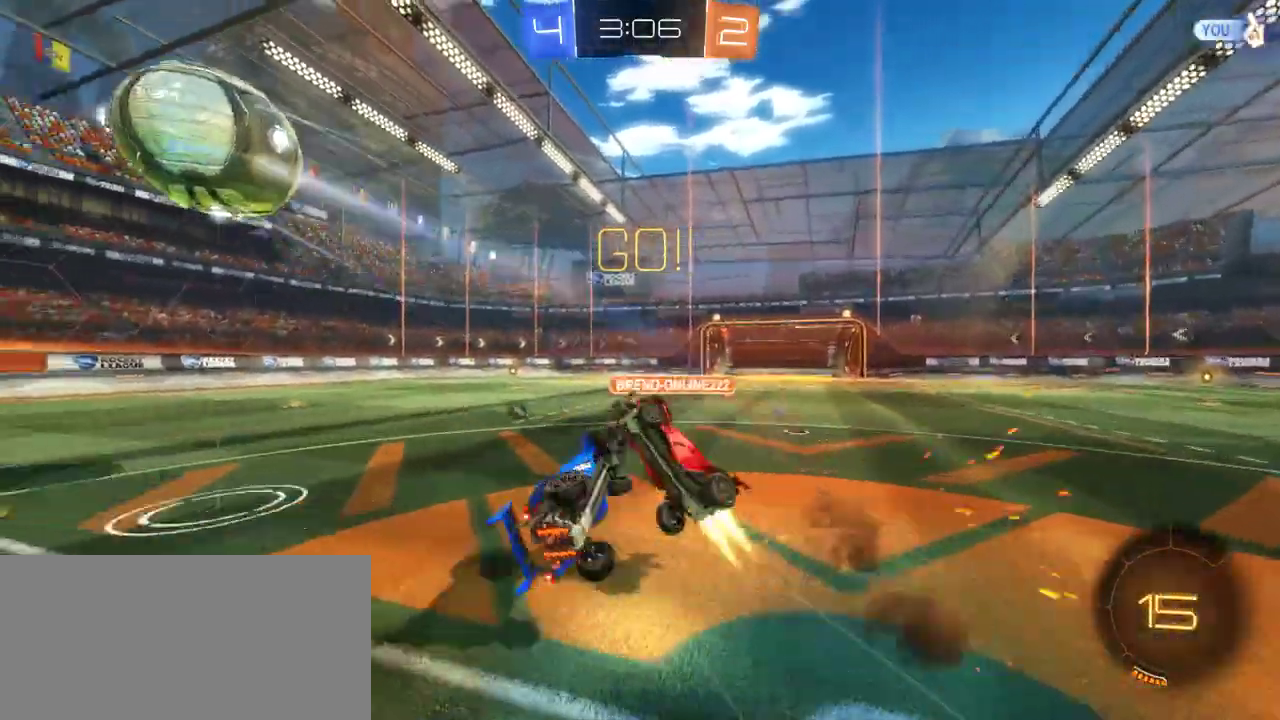
{"buttons": [], "left_stick": "left", "right_stick": "center", "events": [[133, "SQUARE", "up"], [267, "R2", "up"]]}
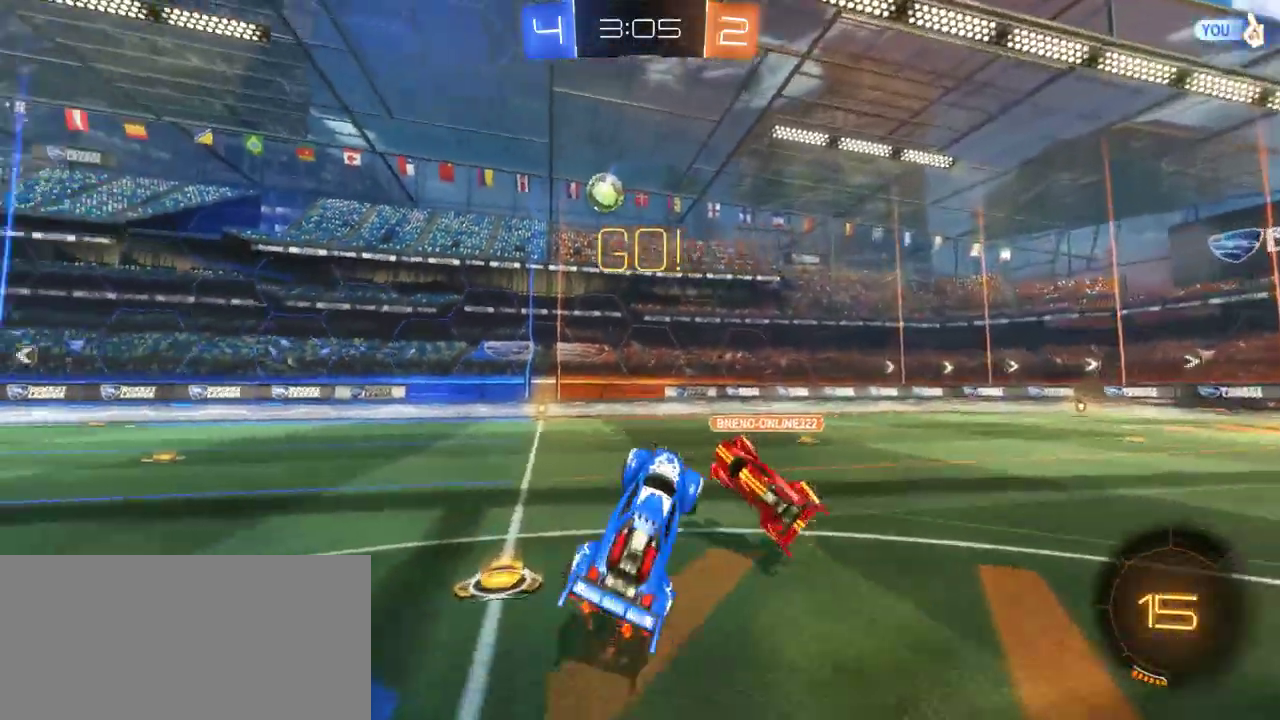
{"buttons": ["CROSS", "R2"], "left_stick": "right", "right_stick": "center", "events": [[67, "left_stick", "up-left"], [117, "R2", "down"], [133, "CROSS", "down"], [200, "left_stick", "center"], [333, "left_stick", "right"]]}
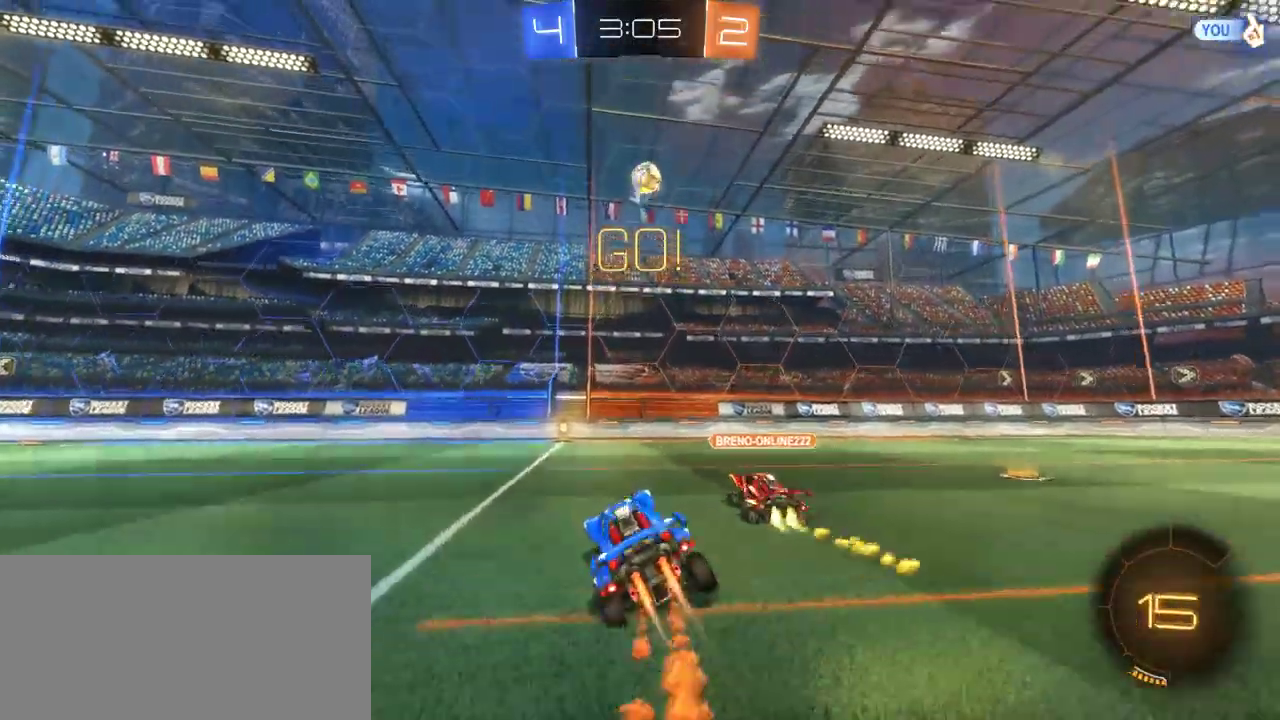
{"buttons": ["CROSS", "R2"], "left_stick": "center", "right_stick": "center", "events": [[83, "left_stick", "center"], [317, "left_stick", "right"], [383, "left_stick", "center"]]}
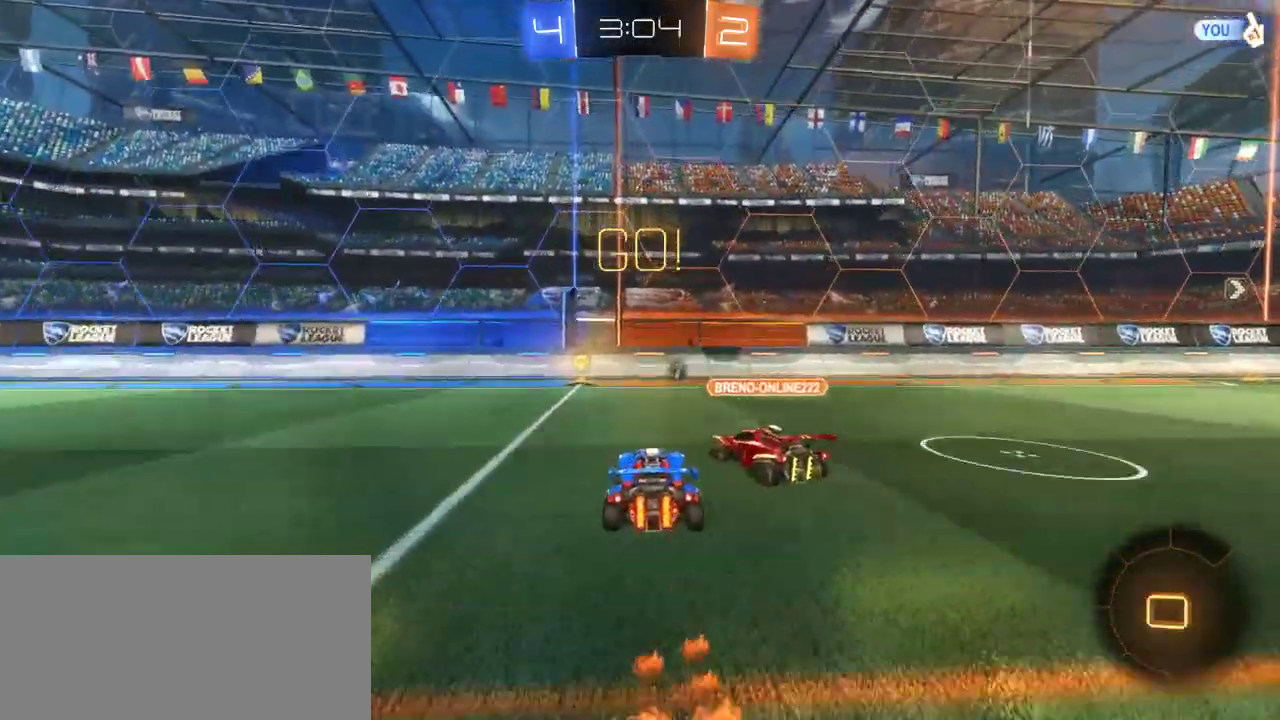
{"buttons": ["R2"], "left_stick": "left", "right_stick": "center", "events": [[83, "left_stick", "left"], [217, "left_stick", "center"], [417, "left_stick", "left"], [483, "CROSS", "up"]]}